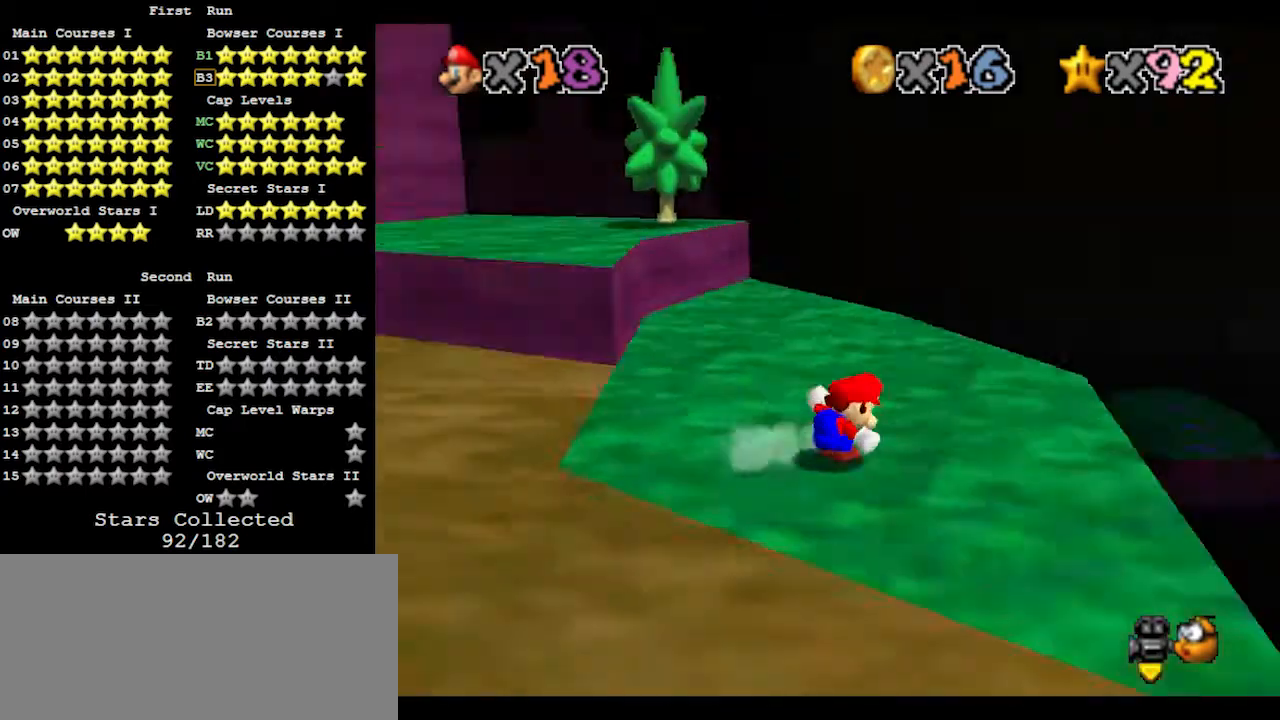
Gameplay with a controller (Nintendo layout); each line is a JSON object with the inputs held at the frame after it. "events" lists button and stick changes between this image and that frame as [ms after this image, input, new state], when the widget could be followed in between. Not read: L3 R3.
{"buttons": [], "left_stick": "up", "events": [[67, "C_RIGHT", "up"], [67, "left_stick", "up-right"], [300, "left_stick", "up"]]}
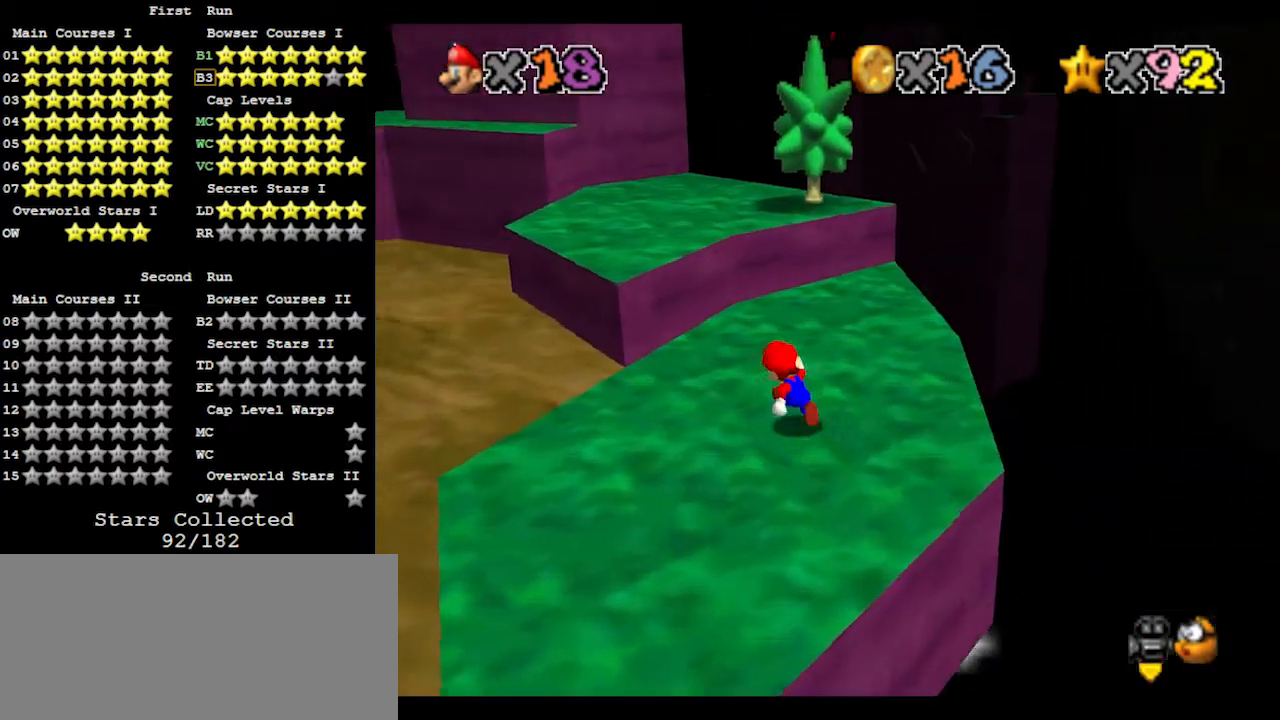
{"buttons": ["B"], "left_stick": "up", "events": [[133, "A", "down"], [300, "A", "up"], [400, "B", "down"]]}
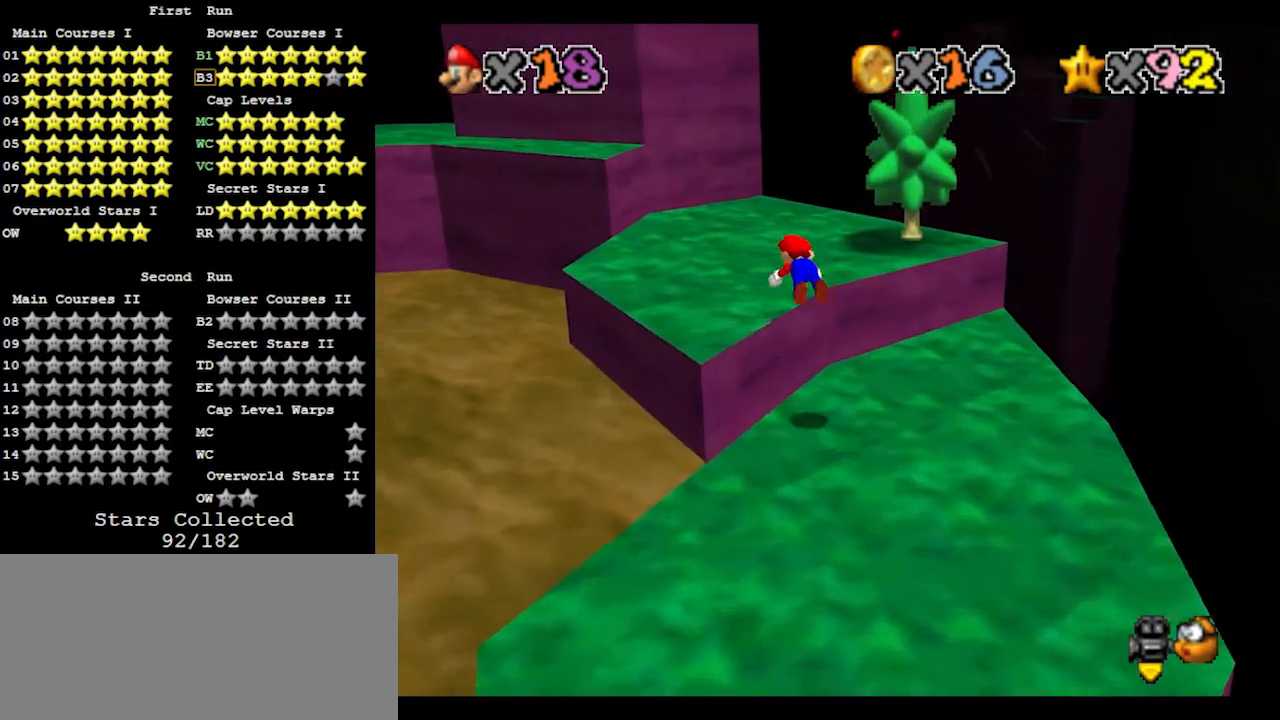
{"buttons": [], "left_stick": "up", "events": [[67, "B", "up"], [133, "A", "down"], [167, "B", "down"], [200, "left_stick", "right"], [233, "B", "up"], [267, "A", "up"], [300, "C_RIGHT", "down"], [400, "C_RIGHT", "up"], [500, "left_stick", "up"]]}
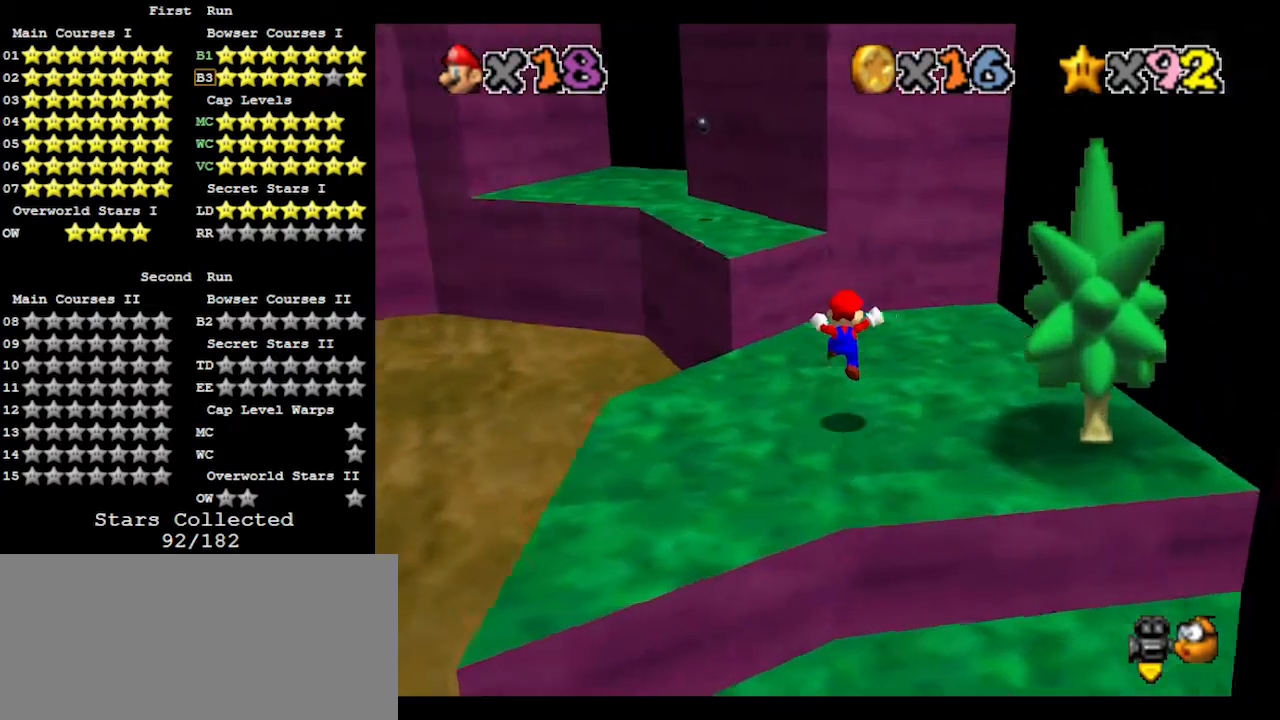
{"buttons": ["B"], "left_stick": "up", "events": [[300, "A", "down"], [433, "A", "up"], [500, "B", "down"]]}
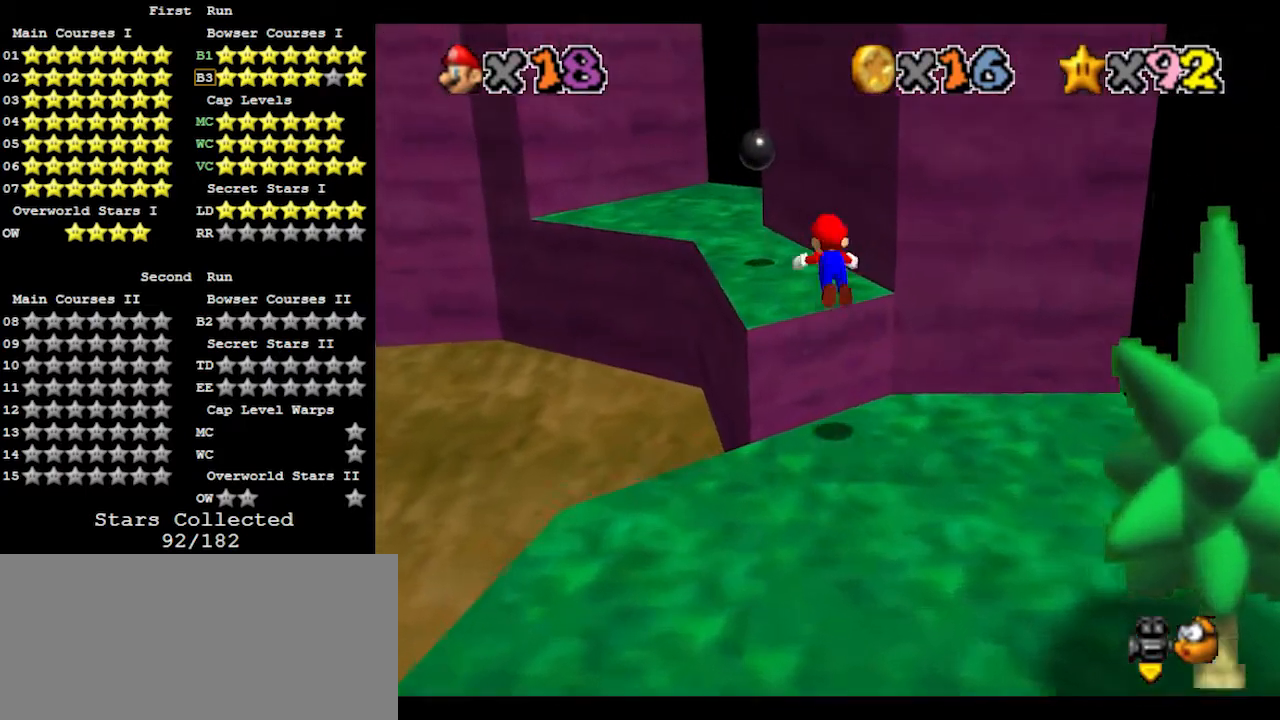
{"buttons": [], "left_stick": "up-left", "events": [[33, "A", "down"], [100, "A", "up"], [133, "B", "up"], [200, "A", "down"], [233, "B", "down"], [267, "left_stick", "center"], [300, "B", "up"], [333, "A", "up"], [400, "left_stick", "up-left"]]}
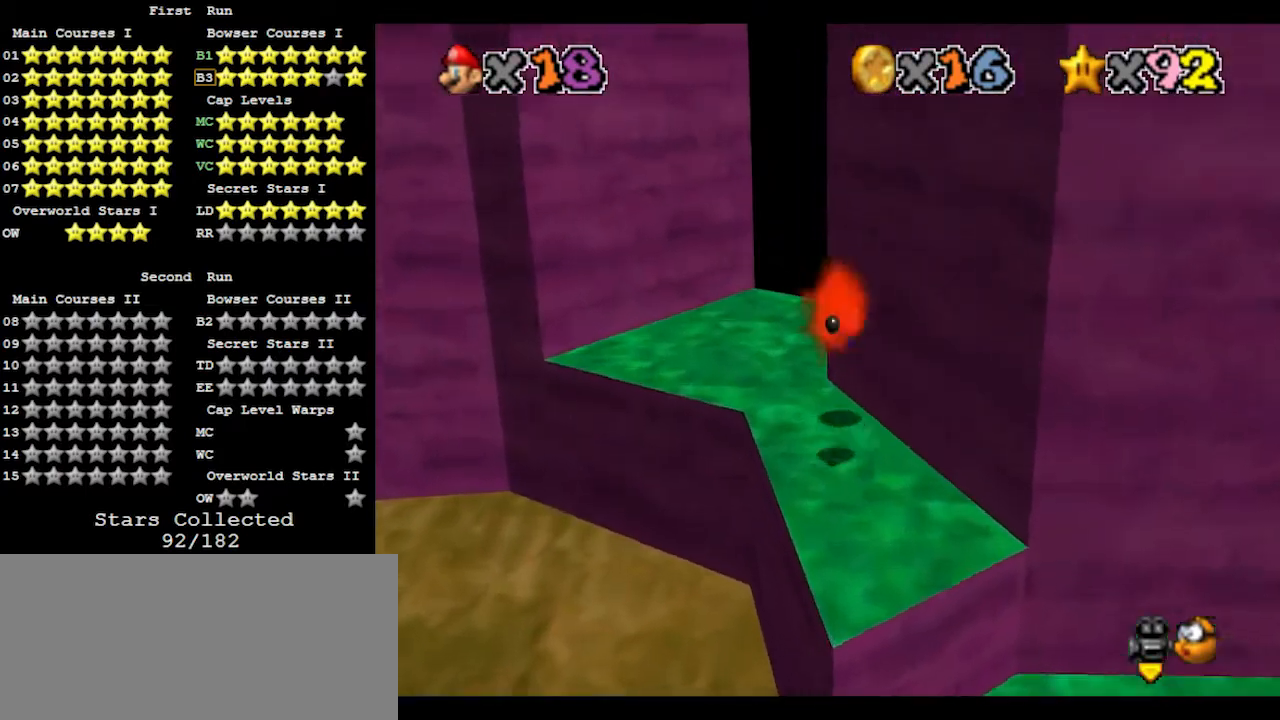
{"buttons": [], "left_stick": "up-left", "events": []}
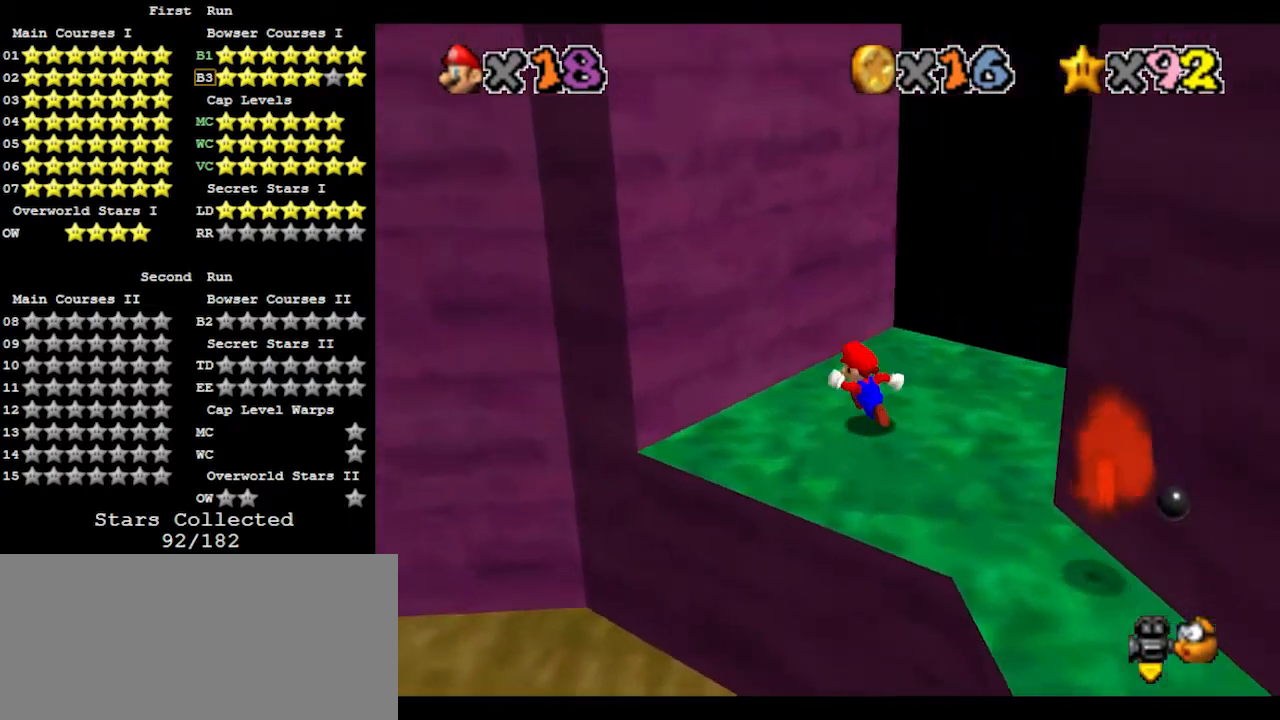
{"buttons": ["A"], "left_stick": "down-right", "events": [[33, "A", "down"], [233, "A", "up"], [300, "left_stick", "down-right"], [367, "A", "down"]]}
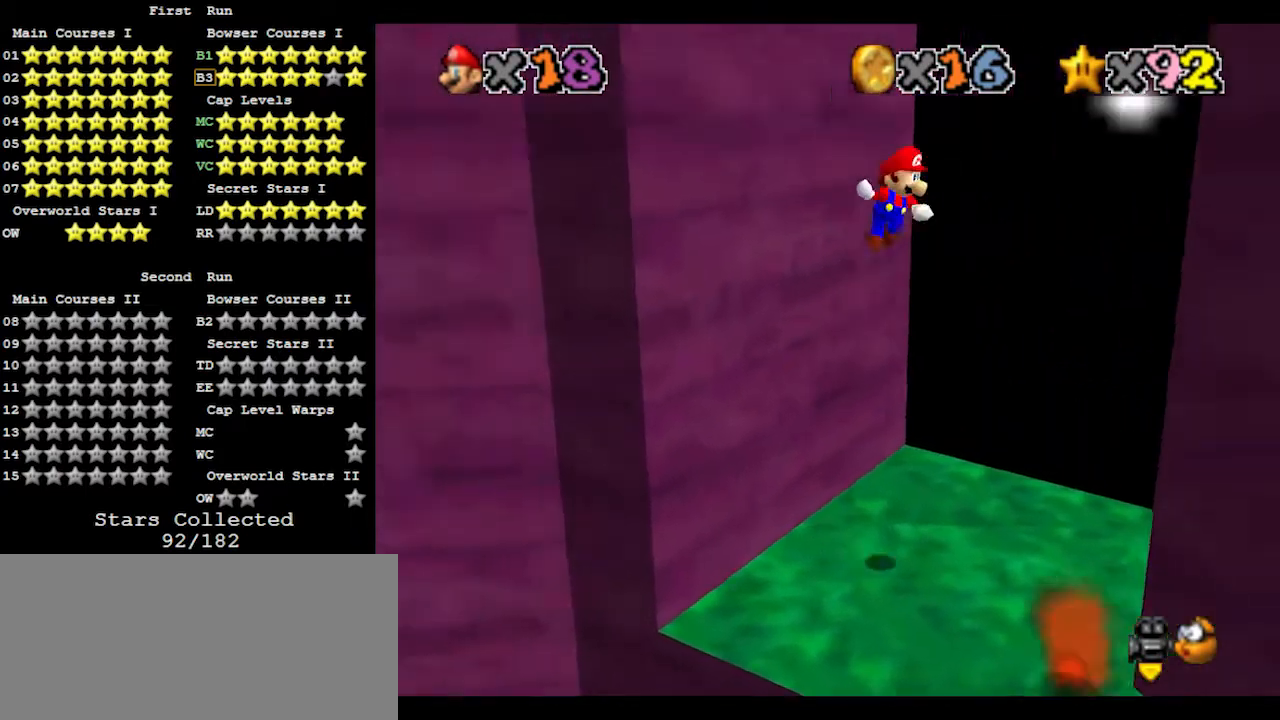
{"buttons": ["A"], "left_stick": "left", "events": [[333, "A", "up"], [467, "left_stick", "left"], [500, "A", "down"]]}
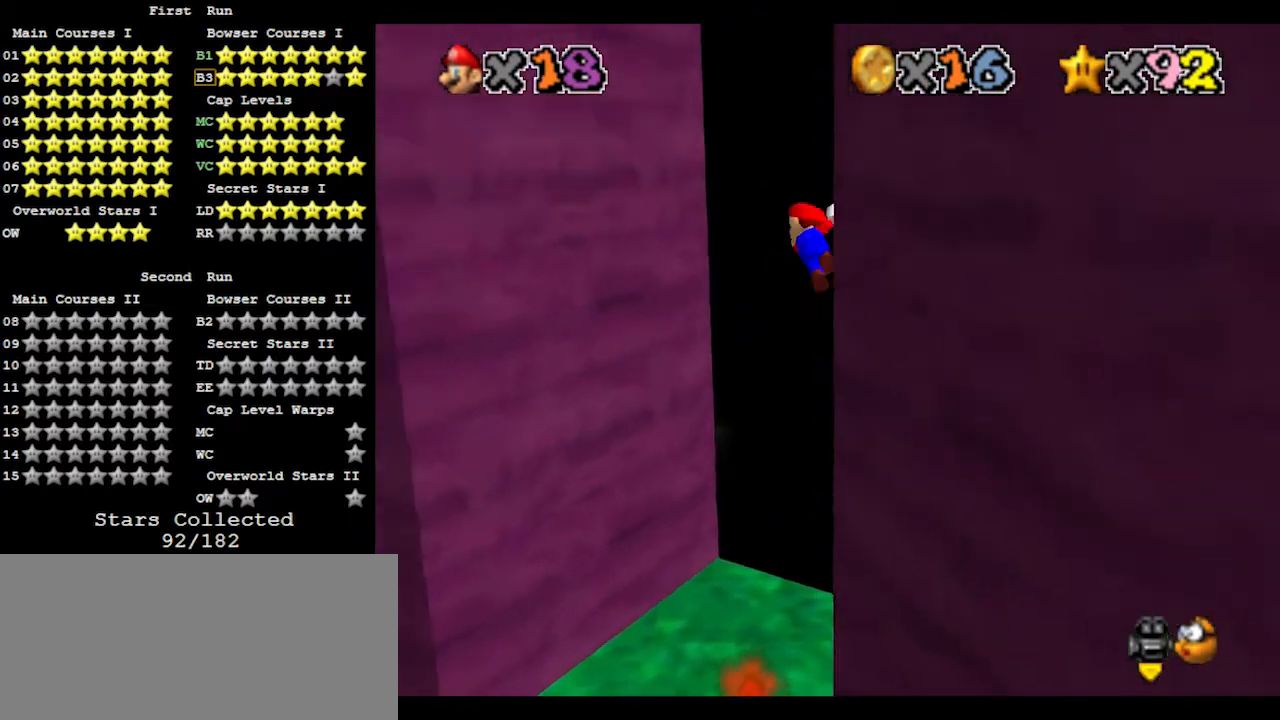
{"buttons": [], "left_stick": "up-left", "events": [[100, "left_stick", "up-left"], [500, "A", "up"]]}
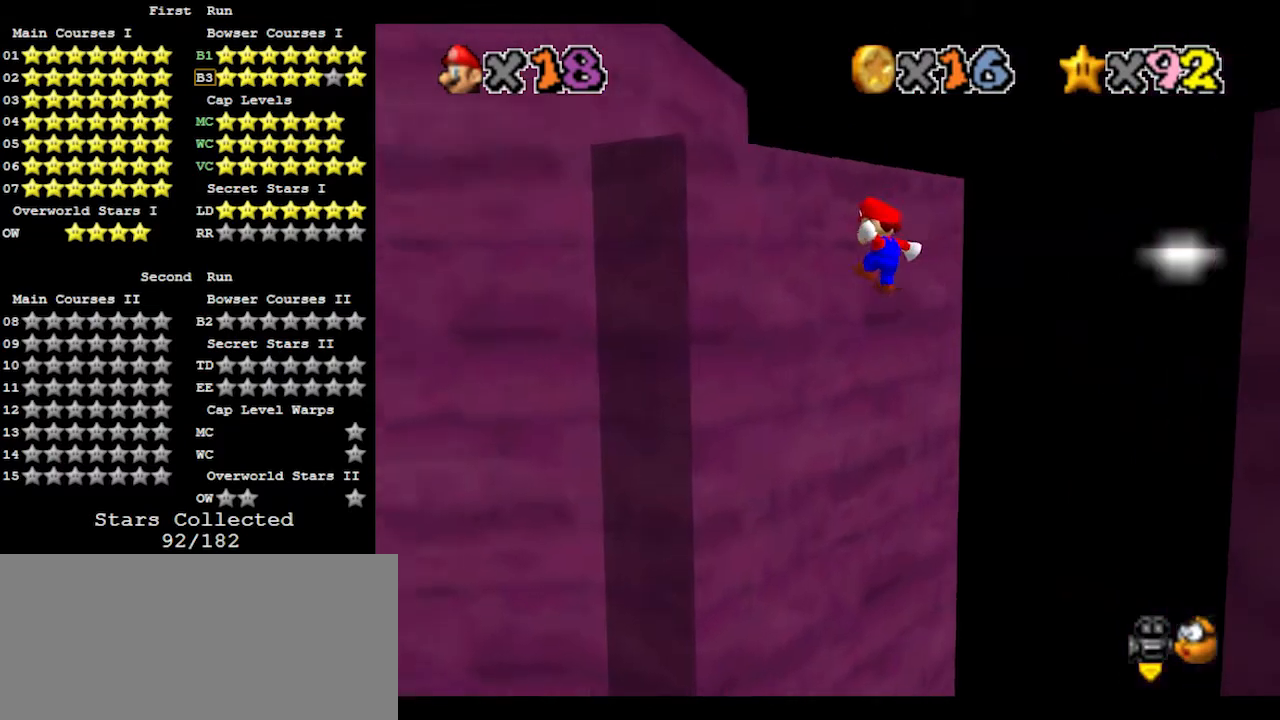
{"buttons": ["A"], "left_stick": "up-left", "events": [[133, "A", "down"]]}
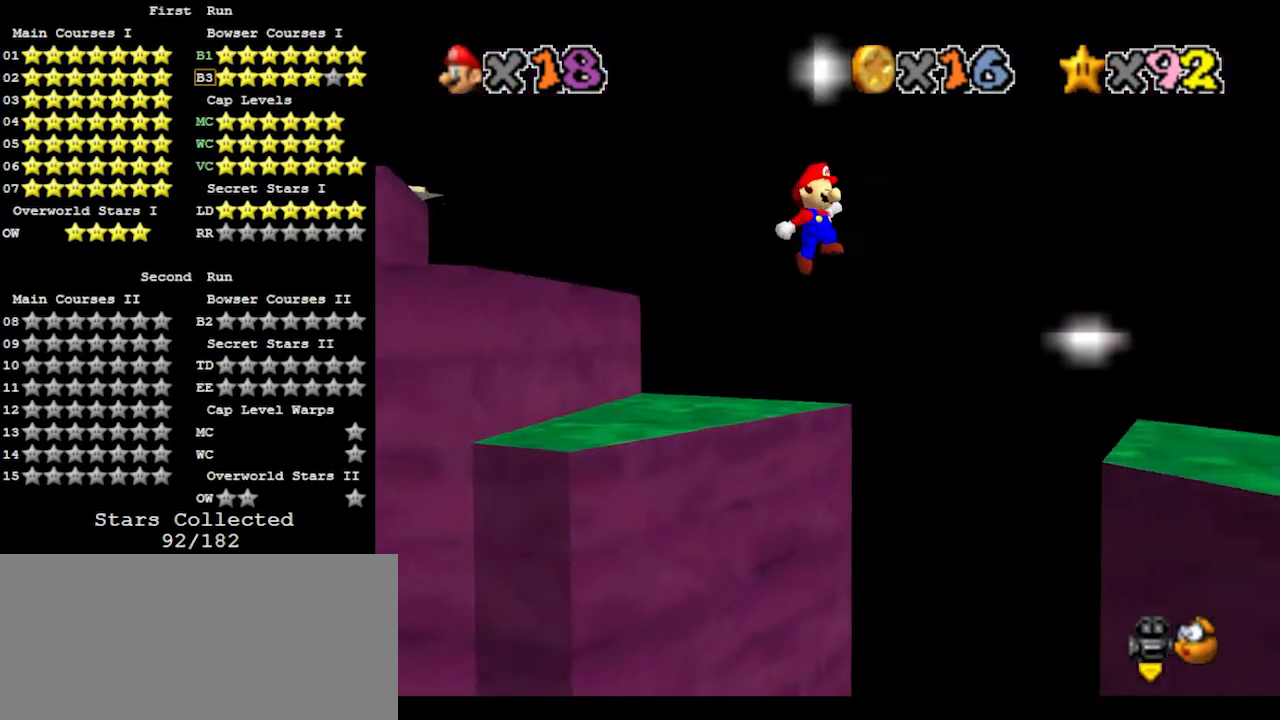
{"buttons": ["A"], "left_stick": "up-left", "events": []}
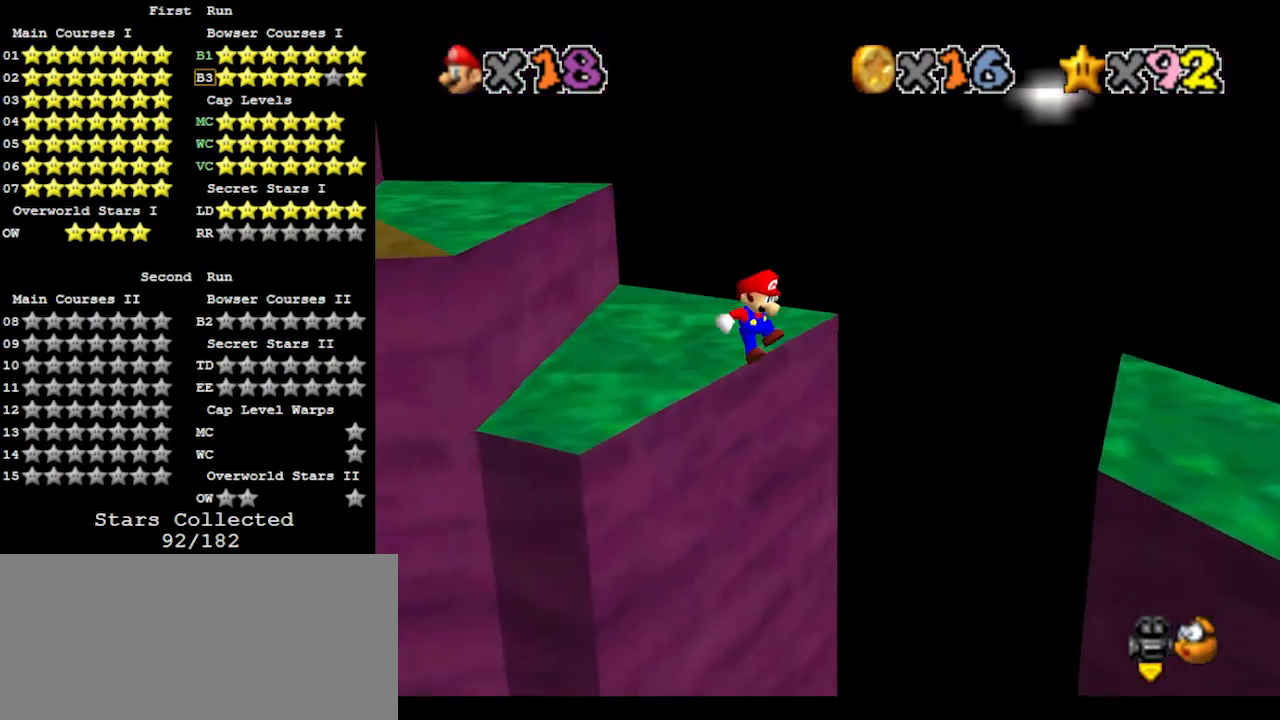
{"buttons": [], "left_stick": "up-right", "events": [[67, "A", "up"], [200, "A", "down"], [200, "C_DOWN", "down"], [200, "left_stick", "up"], [267, "A", "up"], [333, "C_DOWN", "up"], [333, "C_RIGHT", "down"], [400, "C_RIGHT", "up"], [400, "left_stick", "up-right"], [467, "C_RIGHT", "down"], [500, "C_RIGHT", "up"]]}
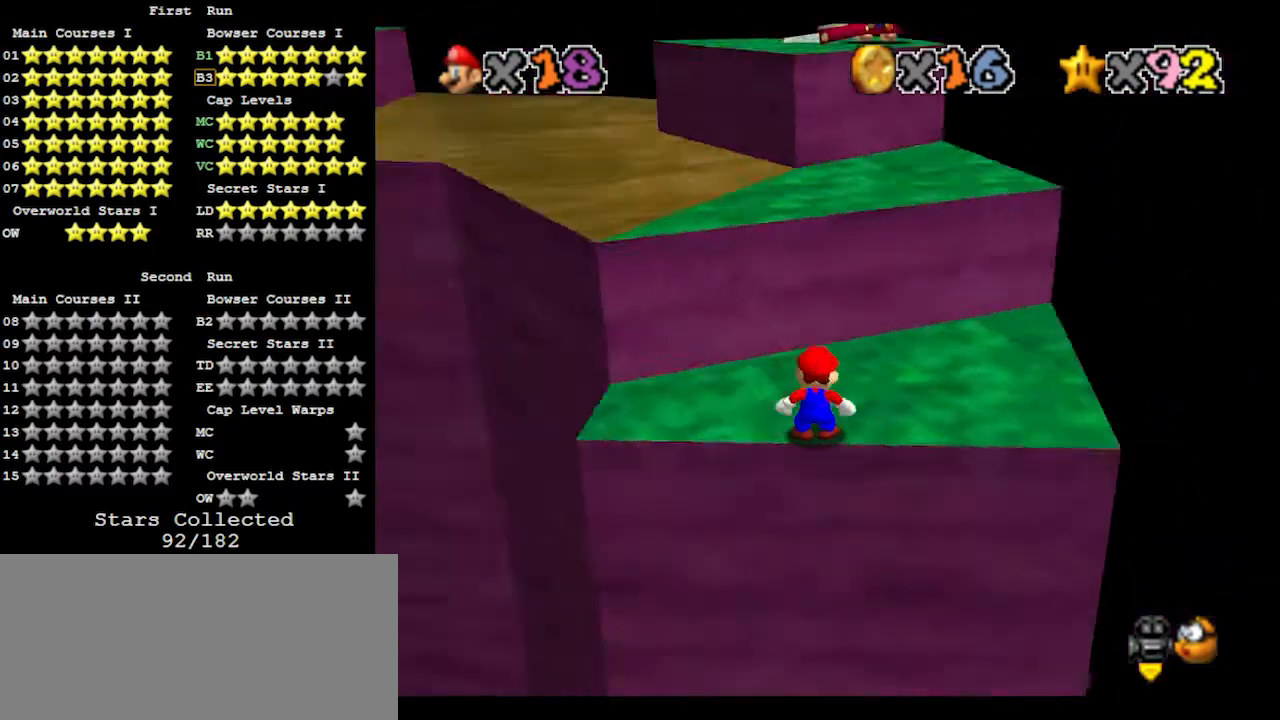
{"buttons": ["A"], "left_stick": "up-right", "events": [[433, "A", "down"]]}
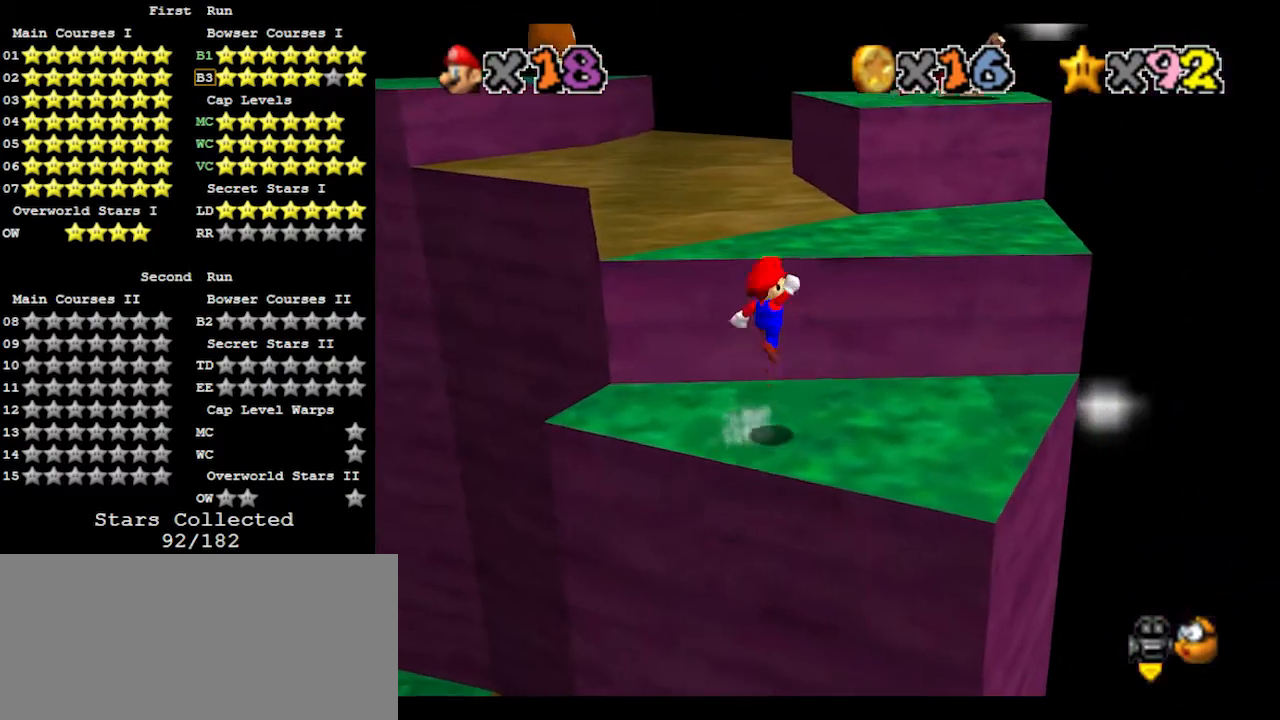
{"buttons": [], "left_stick": "center", "events": [[233, "B", "down"], [400, "A", "up"], [400, "B", "up"], [500, "left_stick", "center"]]}
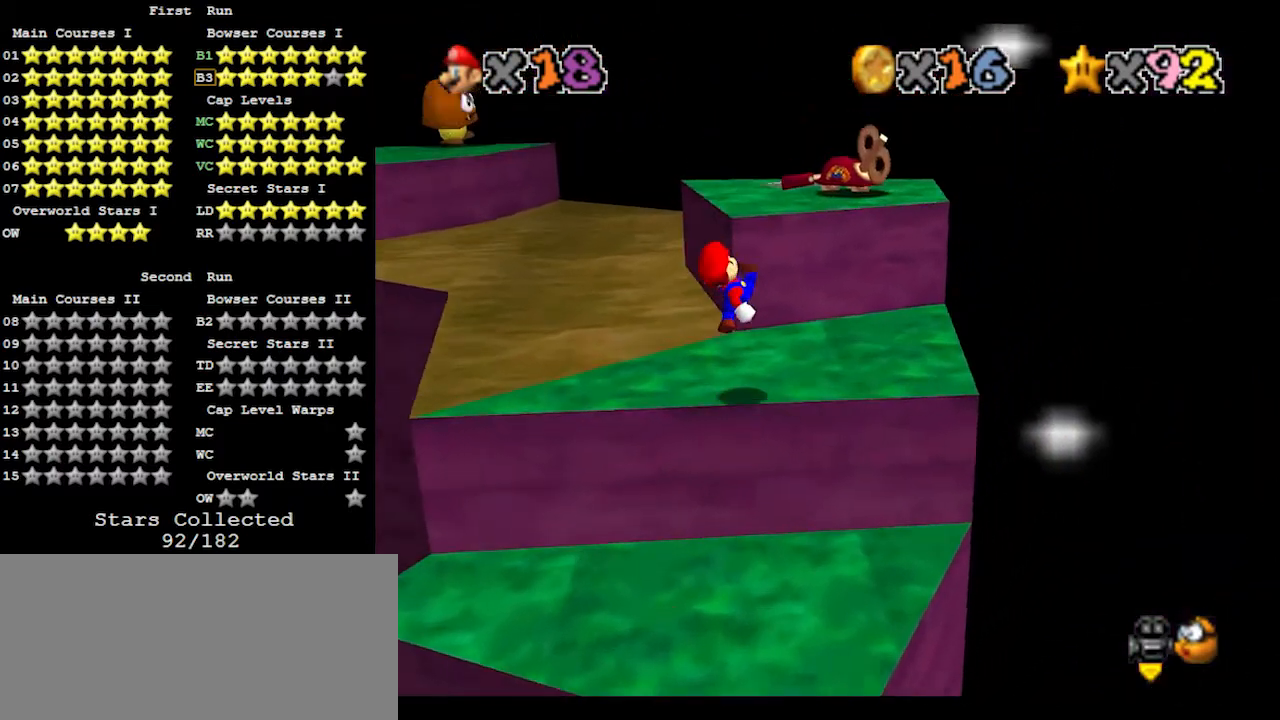
{"buttons": ["A"], "left_stick": "up-right", "events": [[67, "C_RIGHT", "down"], [167, "C_RIGHT", "up"], [200, "left_stick", "up-right"], [400, "A", "down"]]}
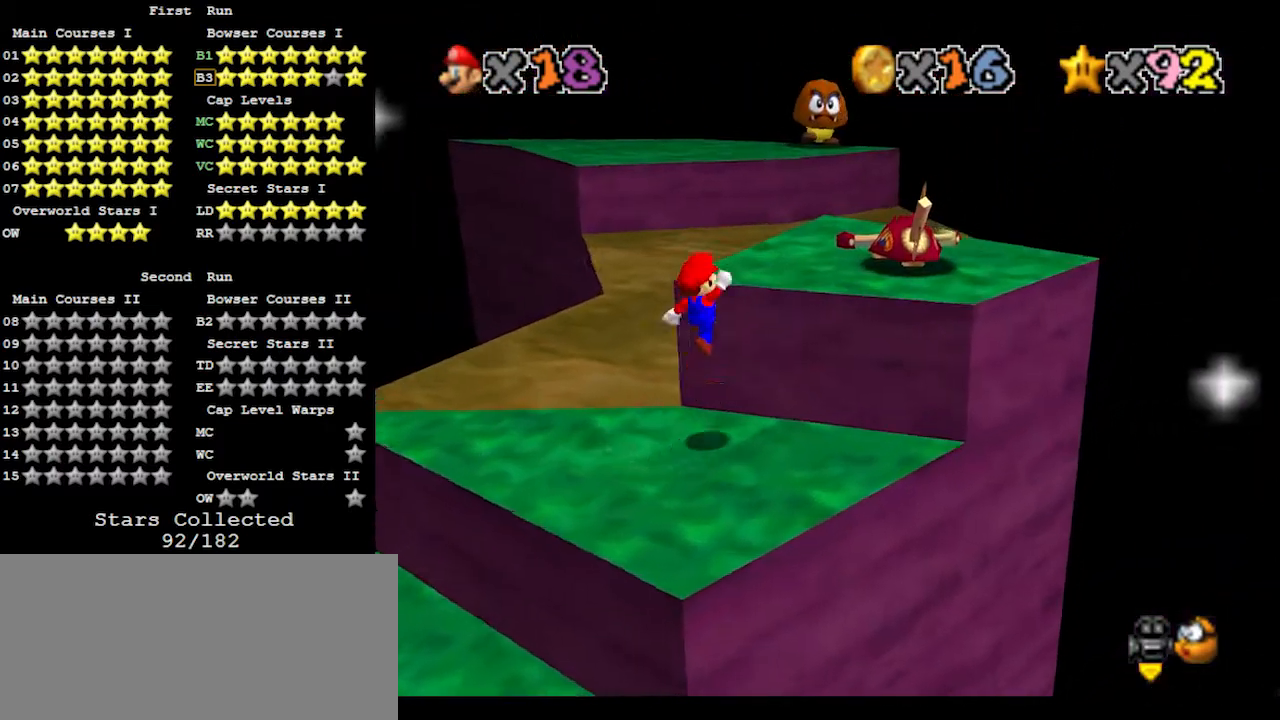
{"buttons": [], "left_stick": "center", "events": [[67, "left_stick", "down"], [167, "A", "up"], [167, "left_stick", "left"], [300, "left_stick", "down-left"], [433, "left_stick", "center"]]}
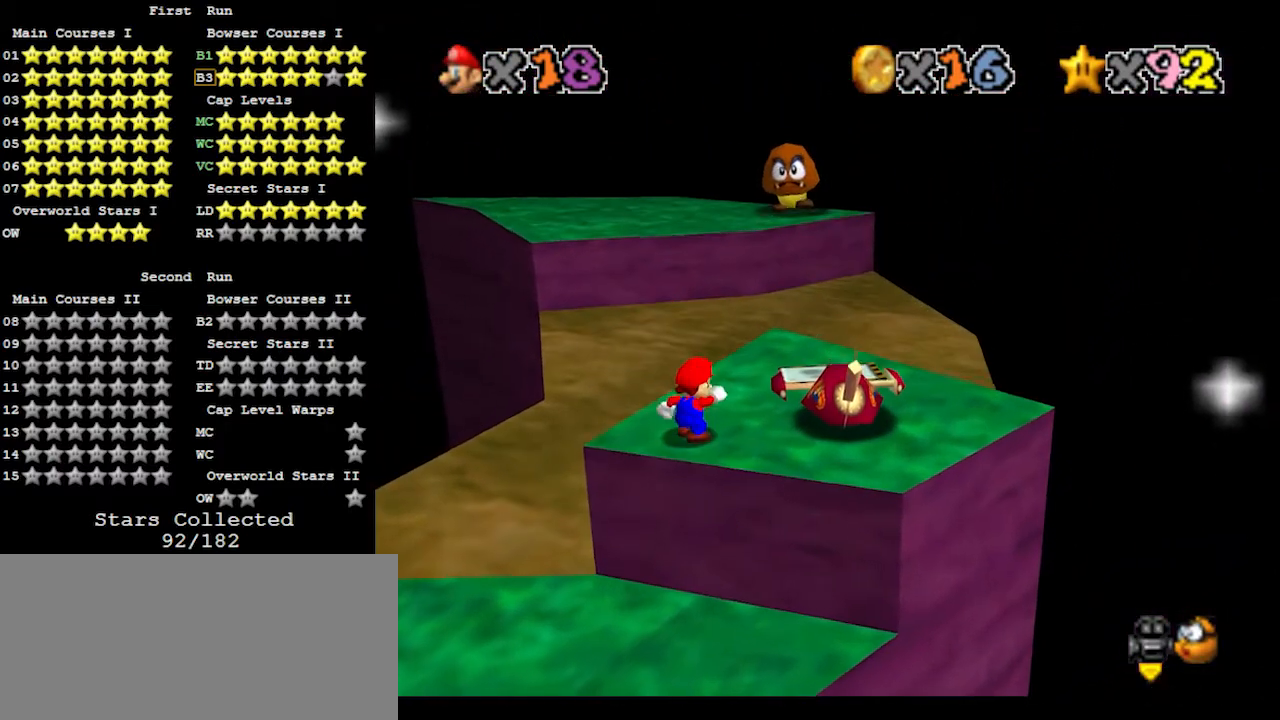
{"buttons": [], "left_stick": "up-right", "events": [[233, "B", "down"], [267, "left_stick", "up-right"], [300, "B", "up"]]}
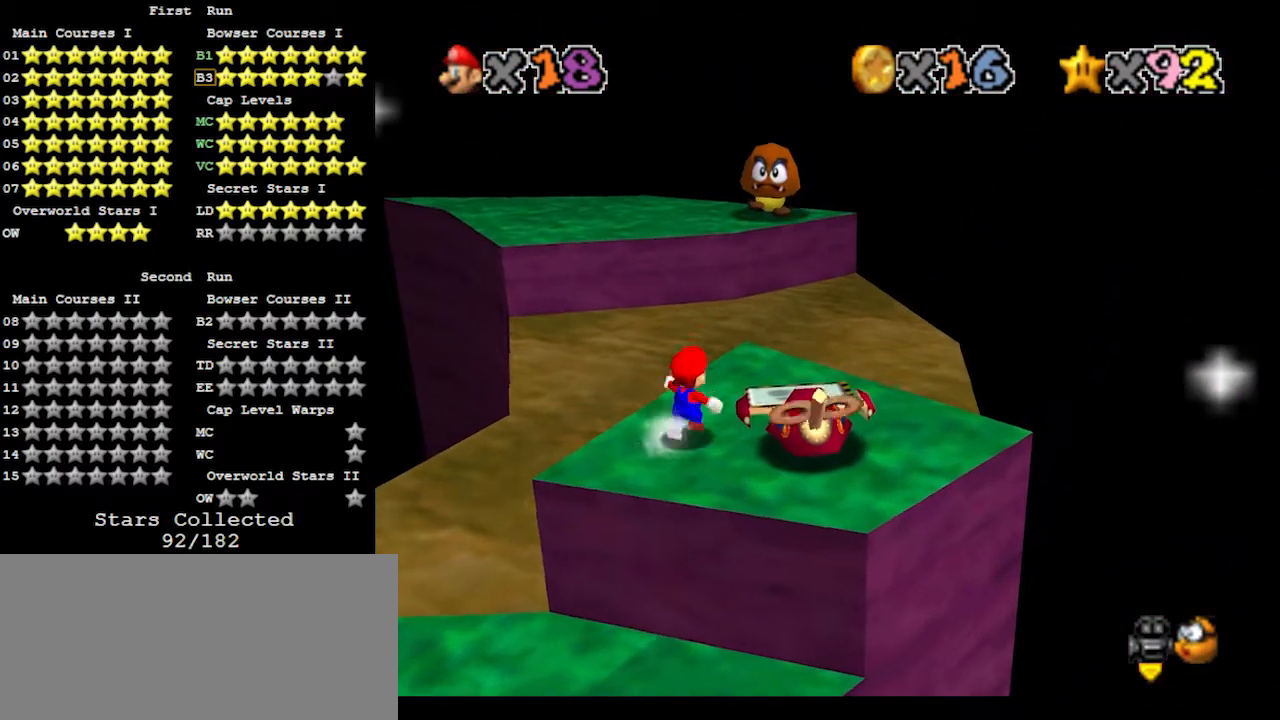
{"buttons": ["A", "Z"], "left_stick": "up", "events": [[200, "left_stick", "up"], [400, "Z", "down"], [467, "A", "down"]]}
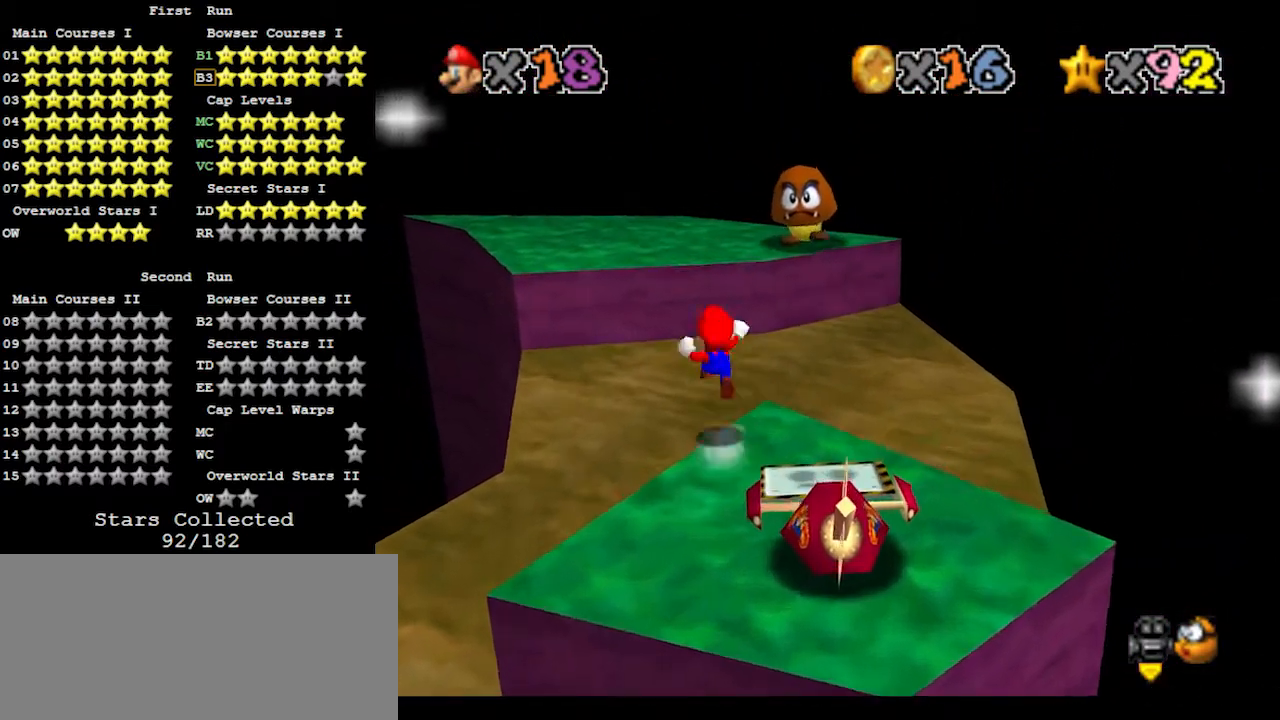
{"buttons": [], "left_stick": "up", "events": [[67, "A", "up"], [333, "Z", "up"]]}
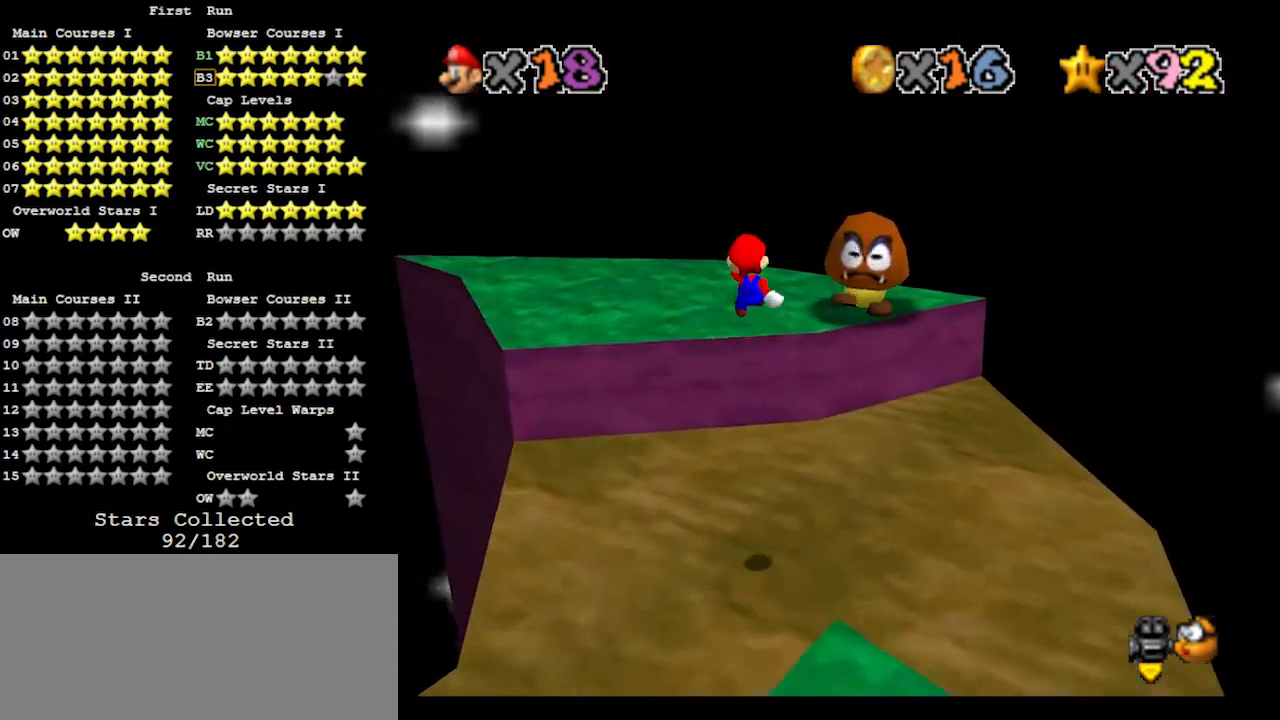
{"buttons": ["C_RIGHT"], "left_stick": "center", "events": [[67, "C_RIGHT", "down"], [200, "C_RIGHT", "up"], [467, "left_stick", "center"], [500, "C_RIGHT", "down"]]}
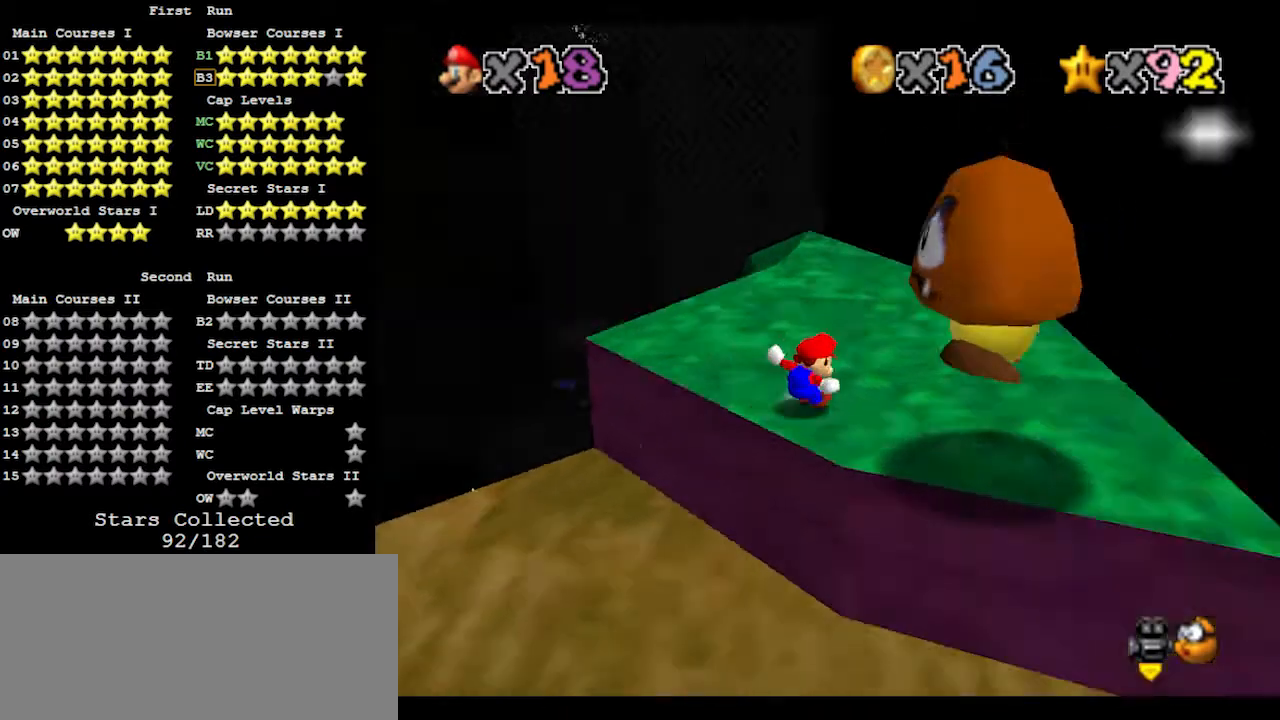
{"buttons": [], "left_stick": "up", "events": [[33, "C_RIGHT", "up"], [267, "C_LEFT", "down"], [333, "C_LEFT", "up"], [400, "left_stick", "up"]]}
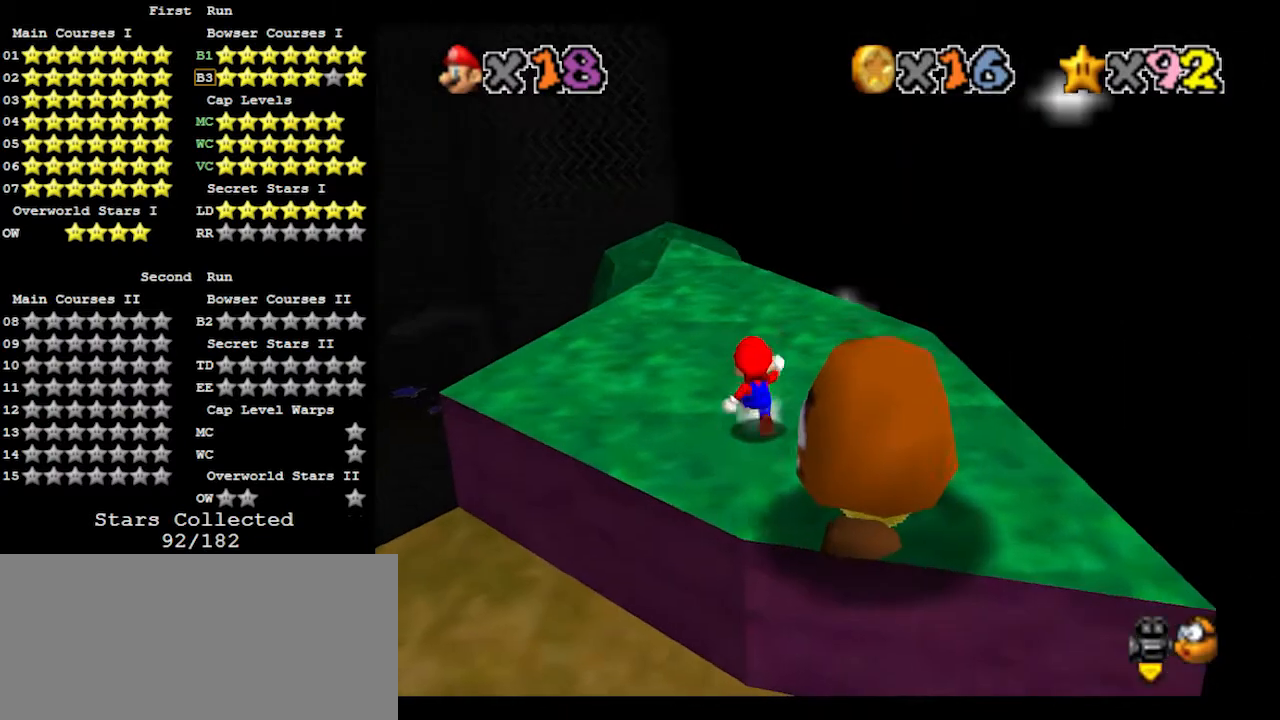
{"buttons": [], "left_stick": "up-left", "events": [[133, "A", "down"], [167, "A", "up"], [367, "left_stick", "up-left"], [400, "B", "down"], [467, "B", "up"]]}
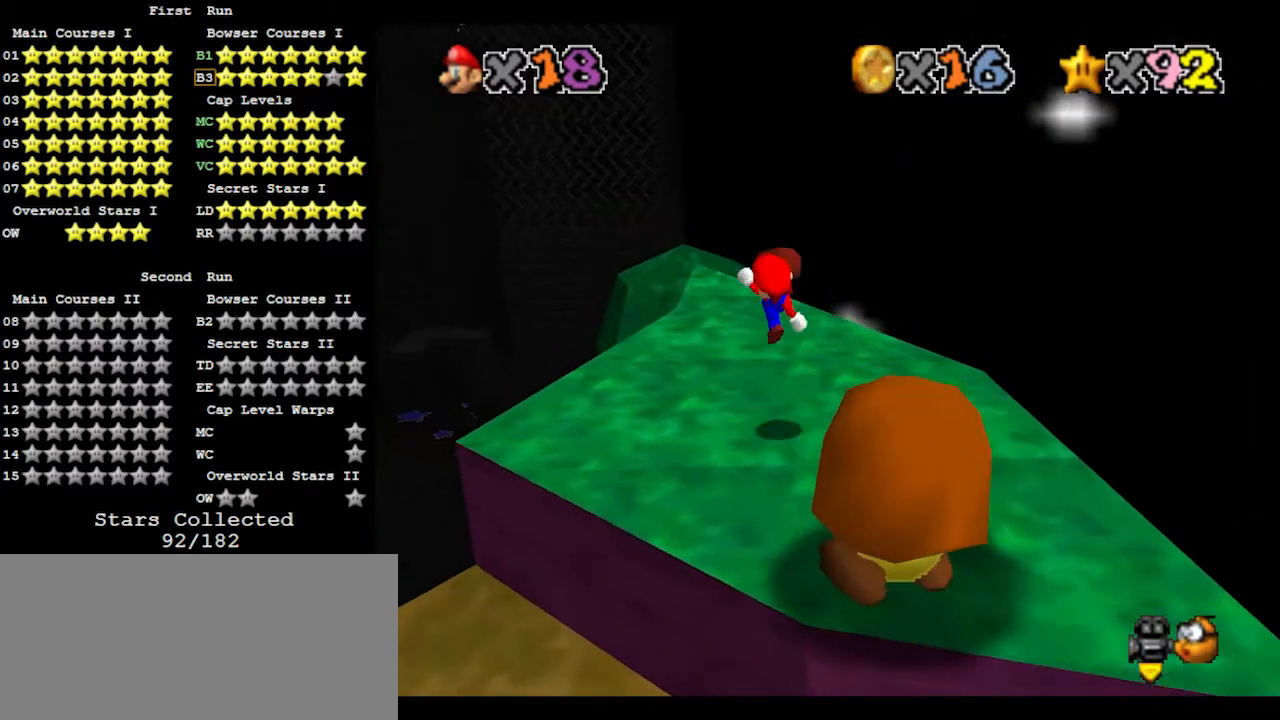
{"buttons": [], "left_stick": "up-left", "events": []}
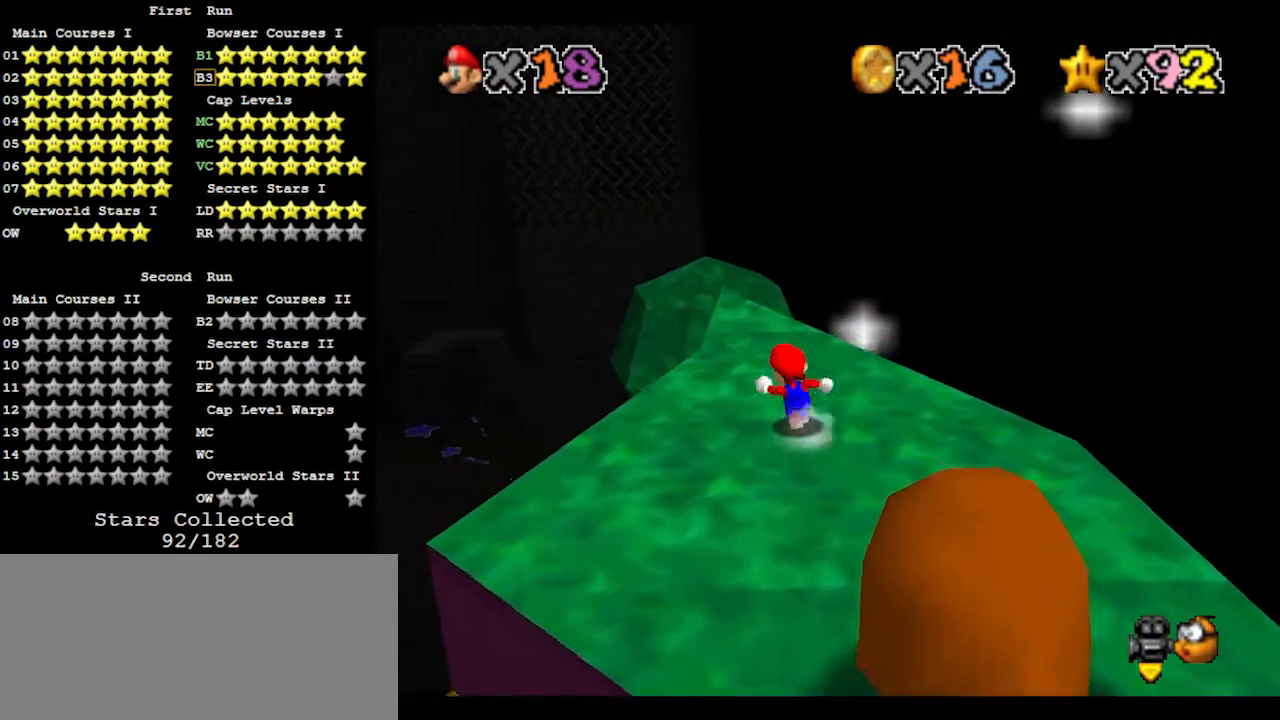
{"buttons": [], "left_stick": "up-left", "events": [[333, "A", "down"], [433, "A", "up"]]}
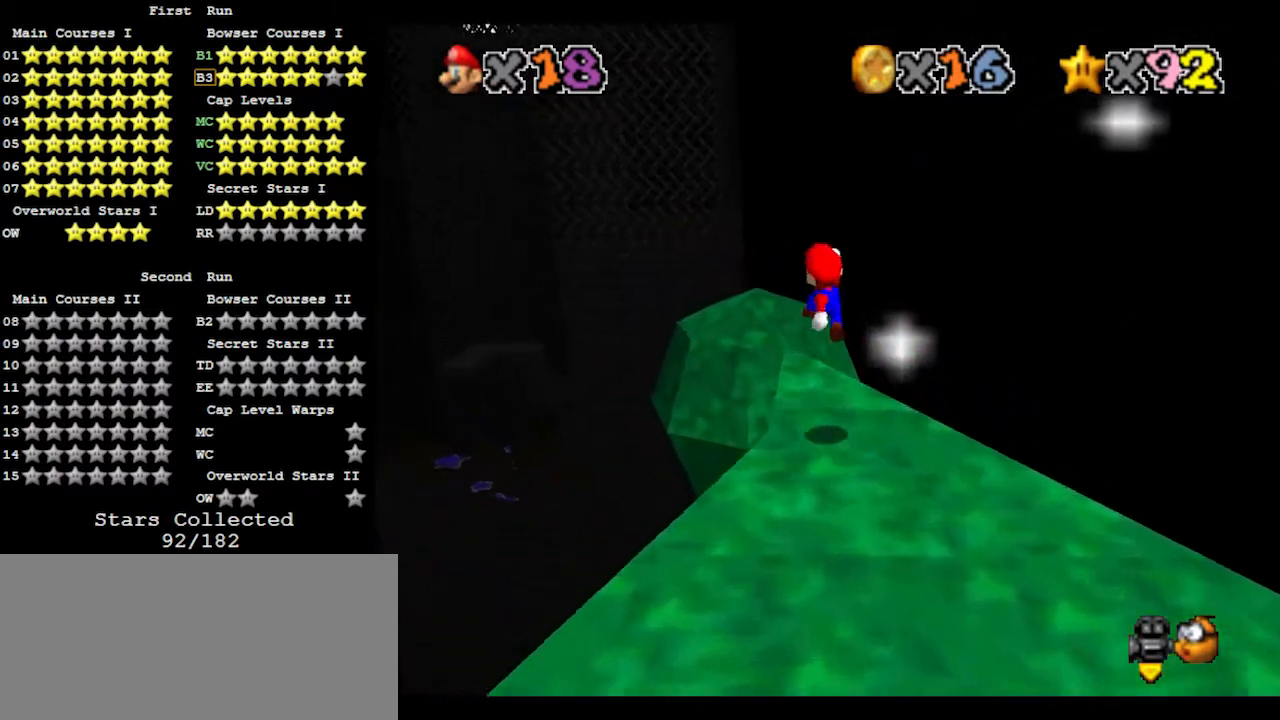
{"buttons": ["A"], "left_stick": "up", "events": [[100, "left_stick", "up"], [433, "A", "down"]]}
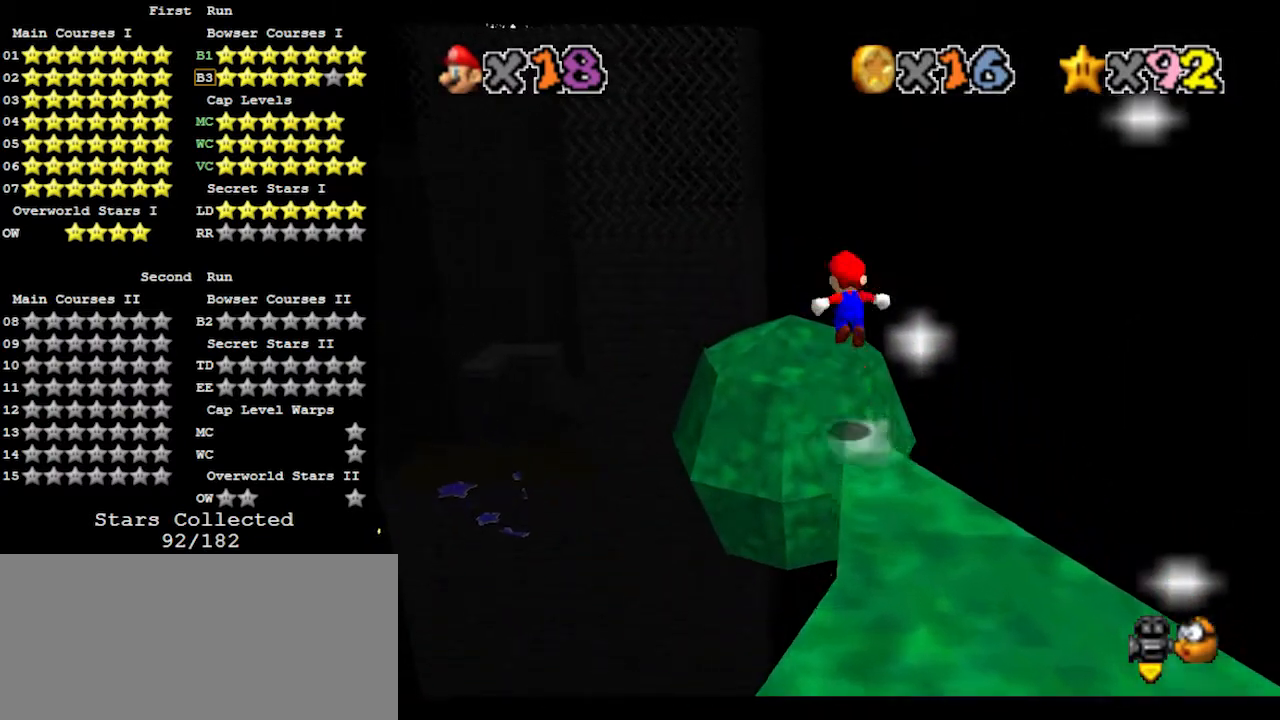
{"buttons": ["A"], "left_stick": "up", "events": []}
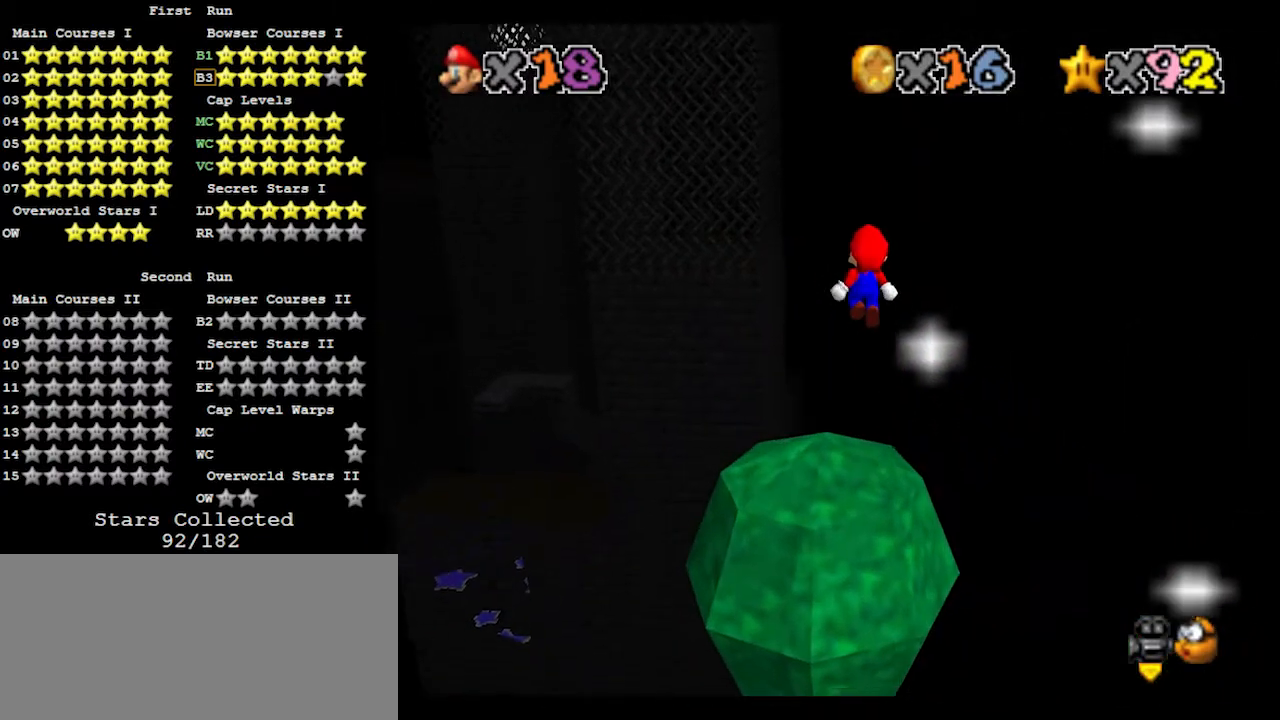
{"buttons": ["A", "B"], "left_stick": "up", "events": [[133, "left_stick", "down-right"], [433, "B", "down"], [433, "left_stick", "up"]]}
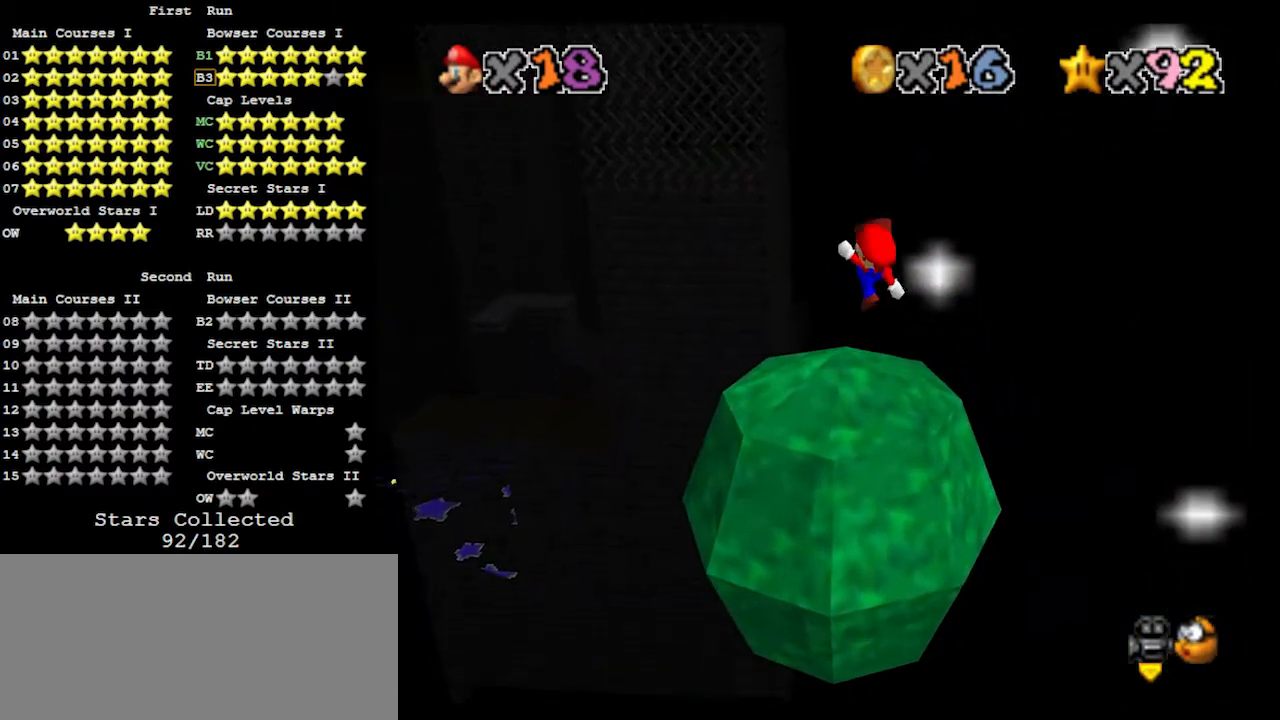
{"buttons": [], "left_stick": "up", "events": [[167, "A", "up"], [167, "B", "up"]]}
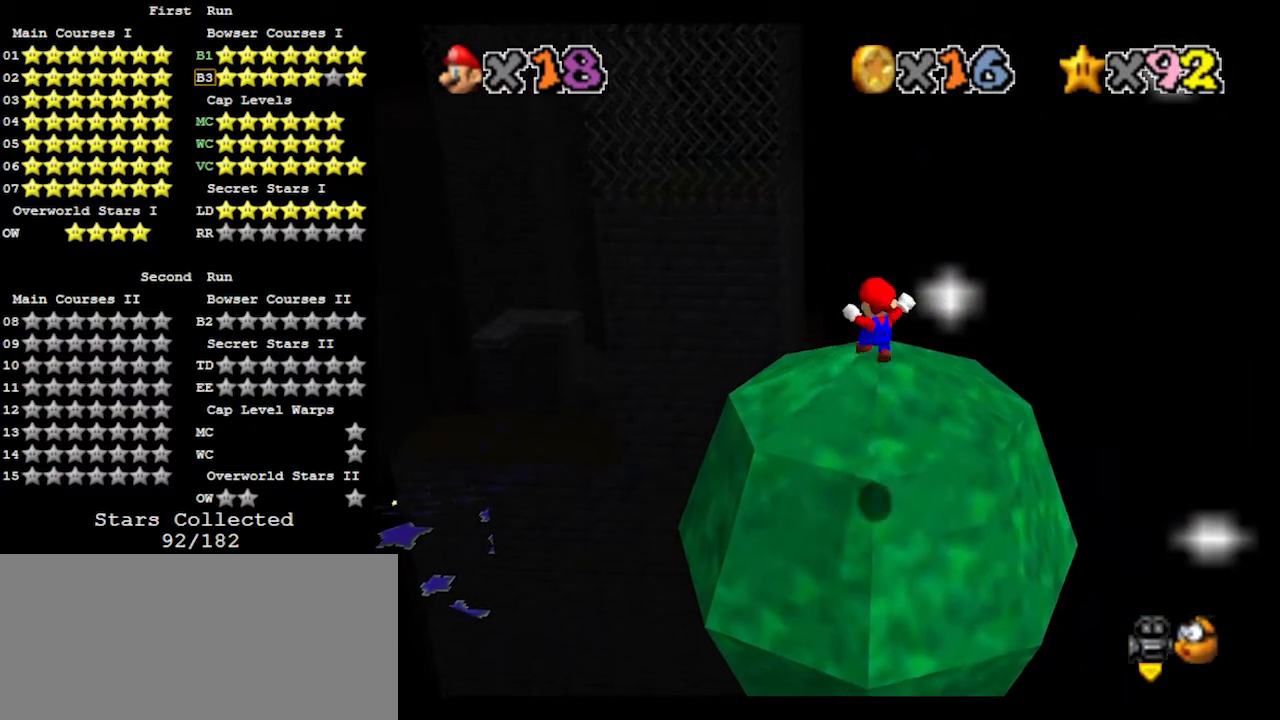
{"buttons": [], "left_stick": "up-left", "events": [[500, "left_stick", "up-left"]]}
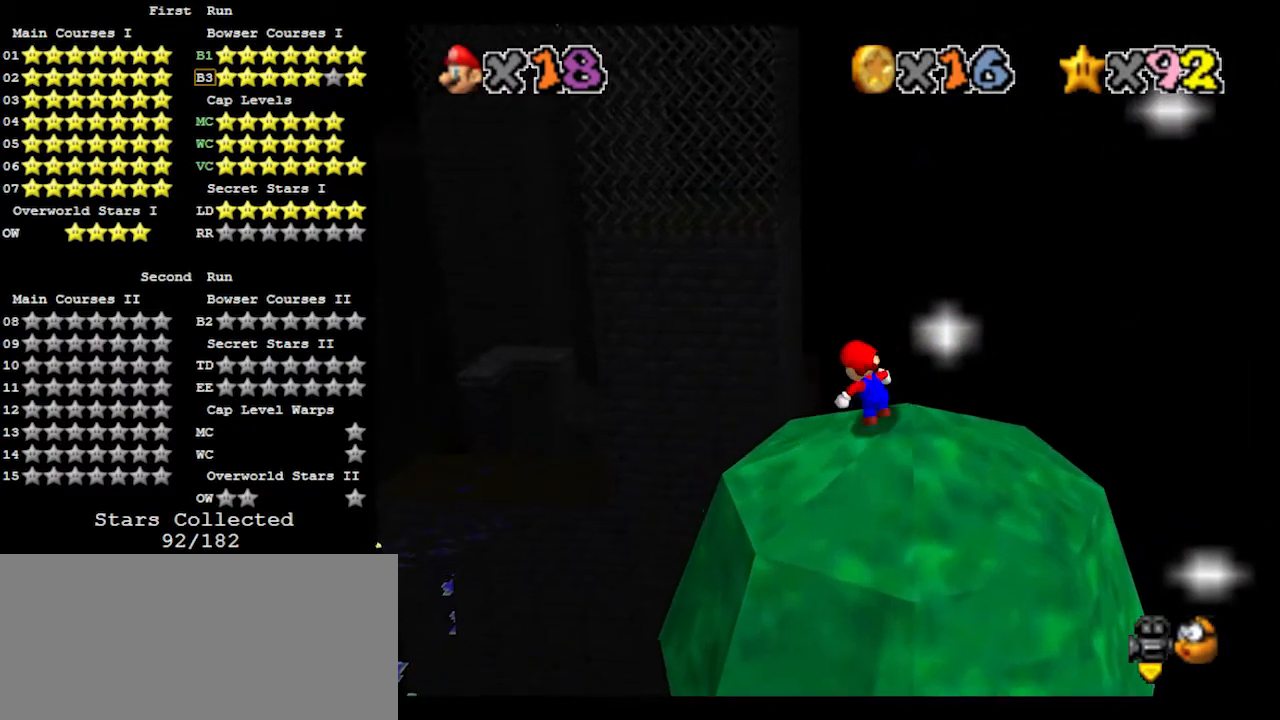
{"buttons": ["A"], "left_stick": "down-right", "events": [[100, "left_stick", "down-right"], [233, "A", "down"]]}